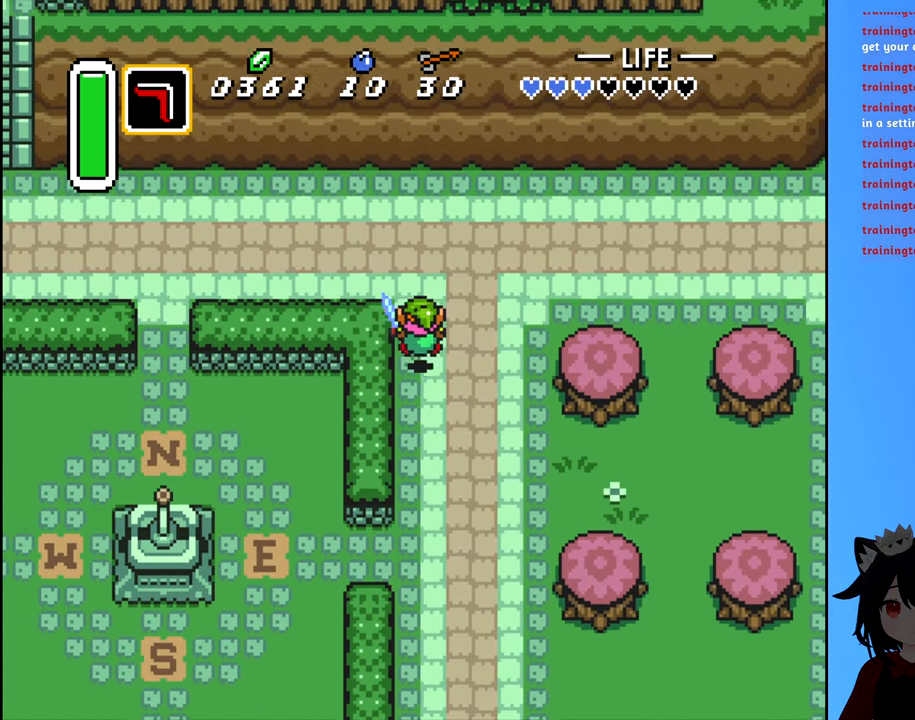
Gameplay with a controller (Nintendo layout); each line is a JSON object with the inputs held at the frame after it. "events" lists button and stick changes between this image and that frame as [ms after this image, input, new state], when the widget could be followed in between. Not read: L3 R3.
{"buttons": ["DPAD_LEFT"], "events": [[67, "DPAD_LEFT", "up"], [150, "DPAD_UP", "down"], [450, "DPAD_LEFT", "down"], [467, "DPAD_UP", "up"]]}
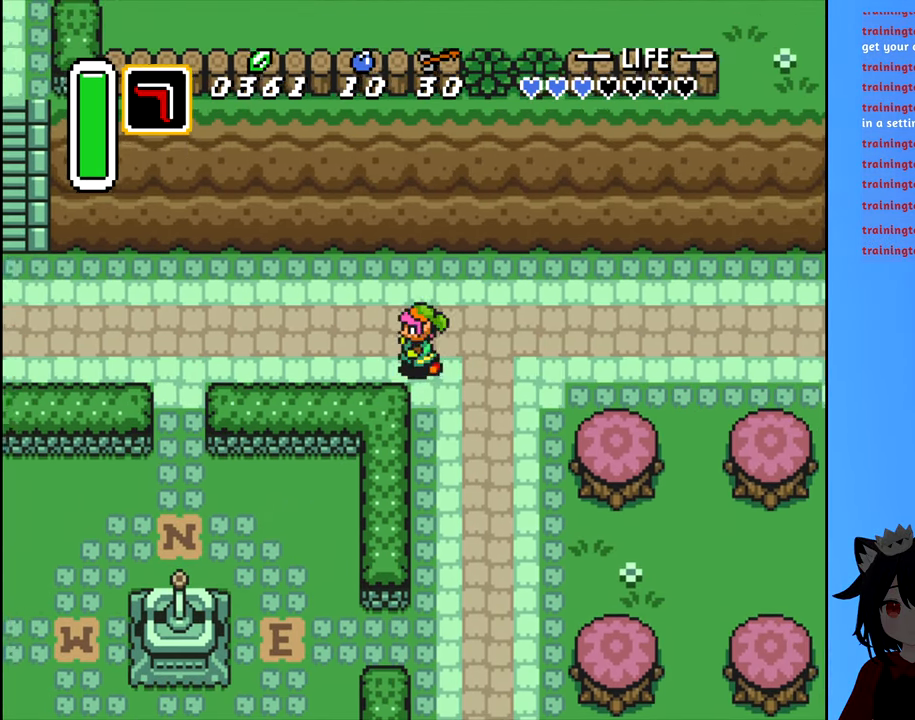
{"buttons": ["B", "DPAD_LEFT"], "events": [[200, "B", "down"]]}
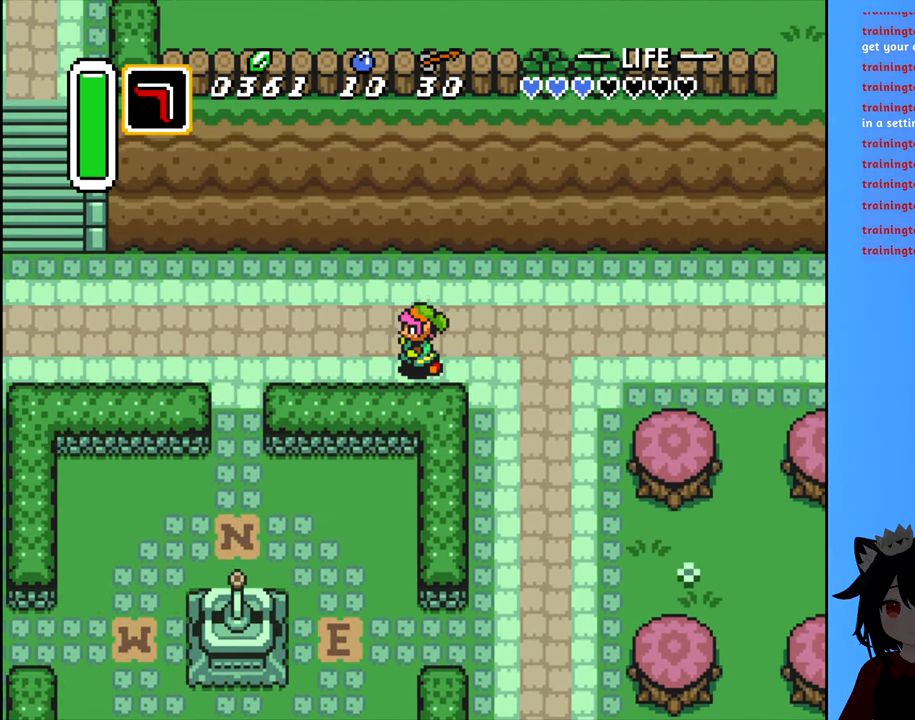
{"buttons": ["B", "DPAD_LEFT"], "events": []}
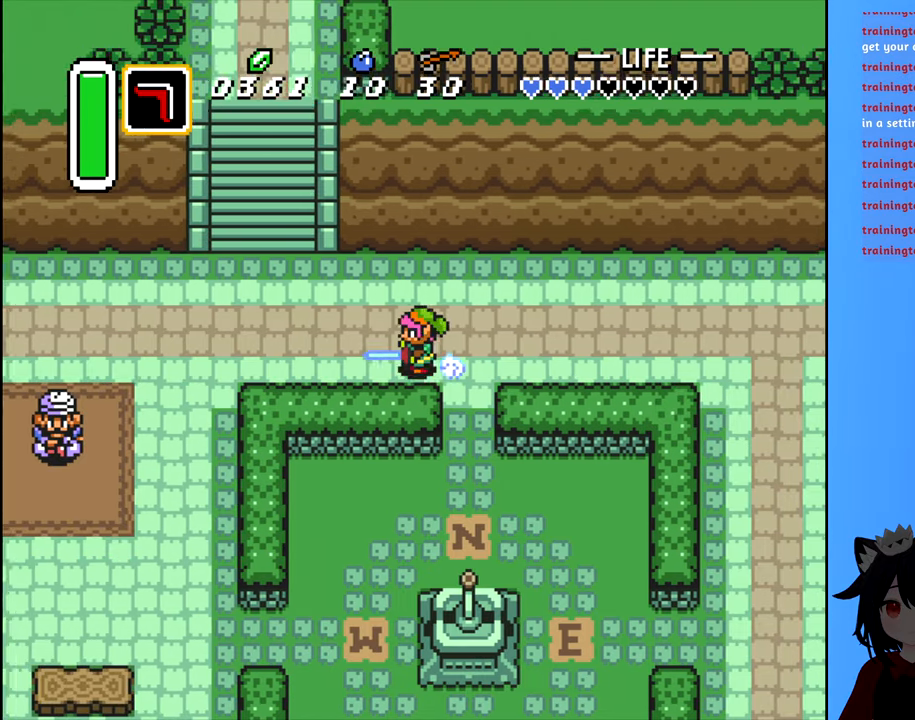
{"buttons": ["DPAD_UP"], "events": [[200, "B", "up"], [200, "DPAD_UP", "down"], [233, "DPAD_LEFT", "up"]]}
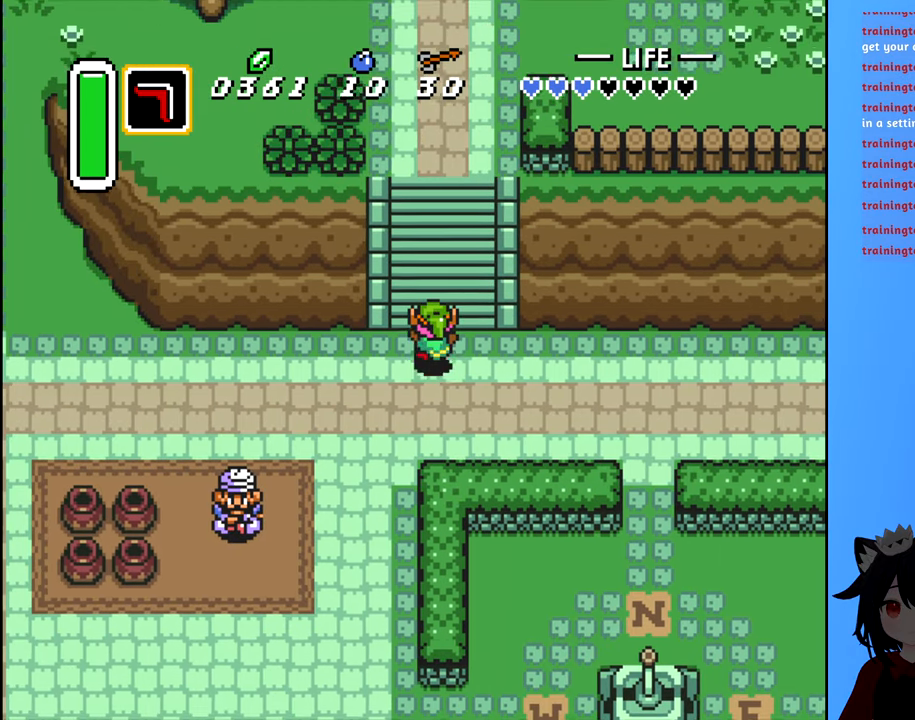
{"buttons": ["B", "DPAD_UP"], "events": [[16, "B", "down"]]}
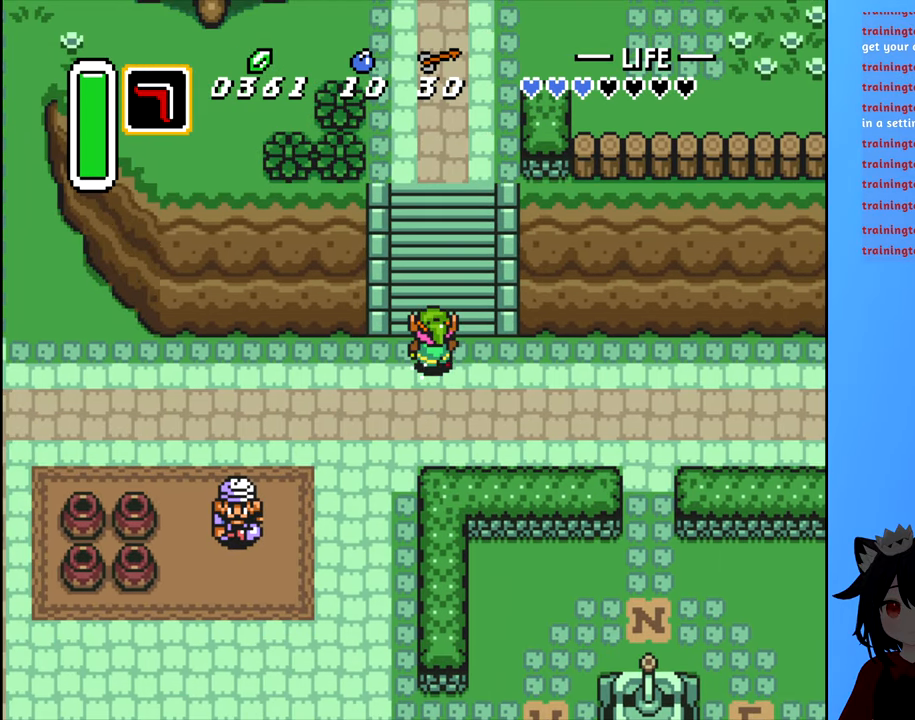
{"buttons": ["B", "DPAD_UP"], "events": []}
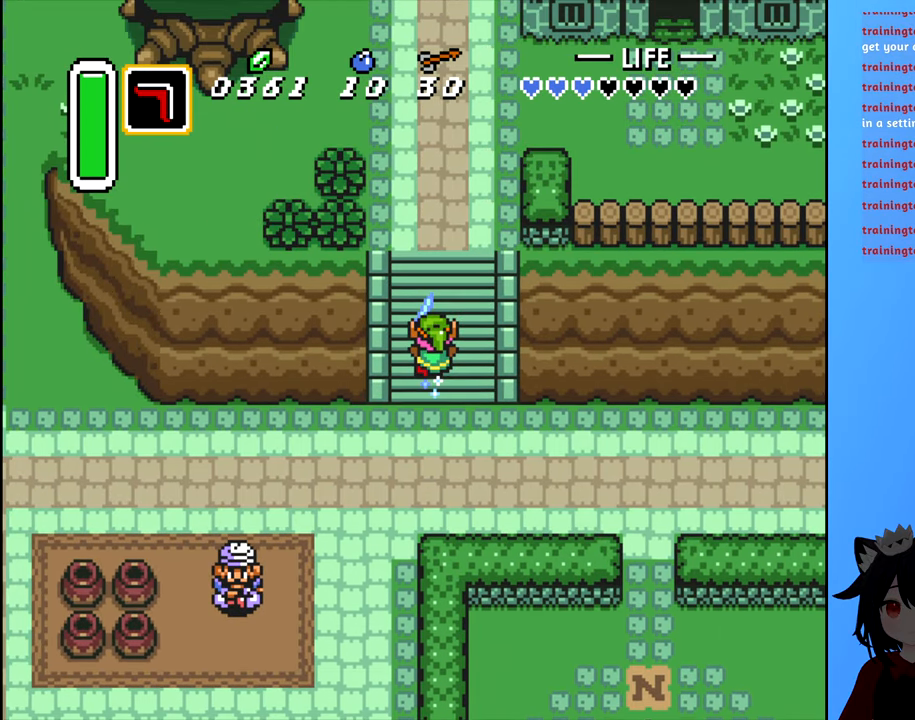
{"buttons": ["DPAD_UP"], "events": [[400, "B", "up"]]}
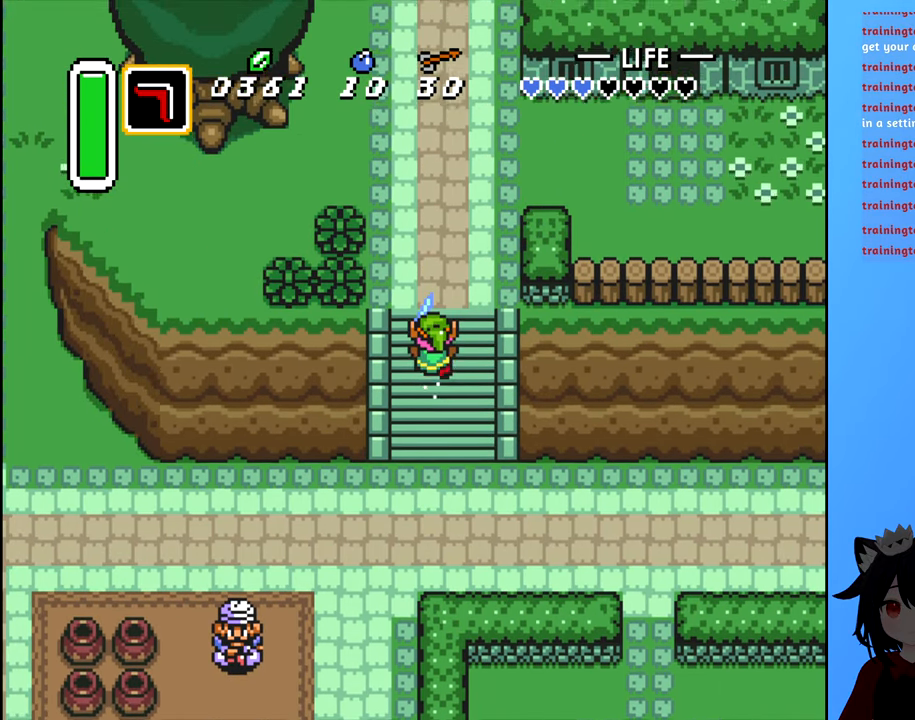
{"buttons": ["DPAD_UP"], "events": []}
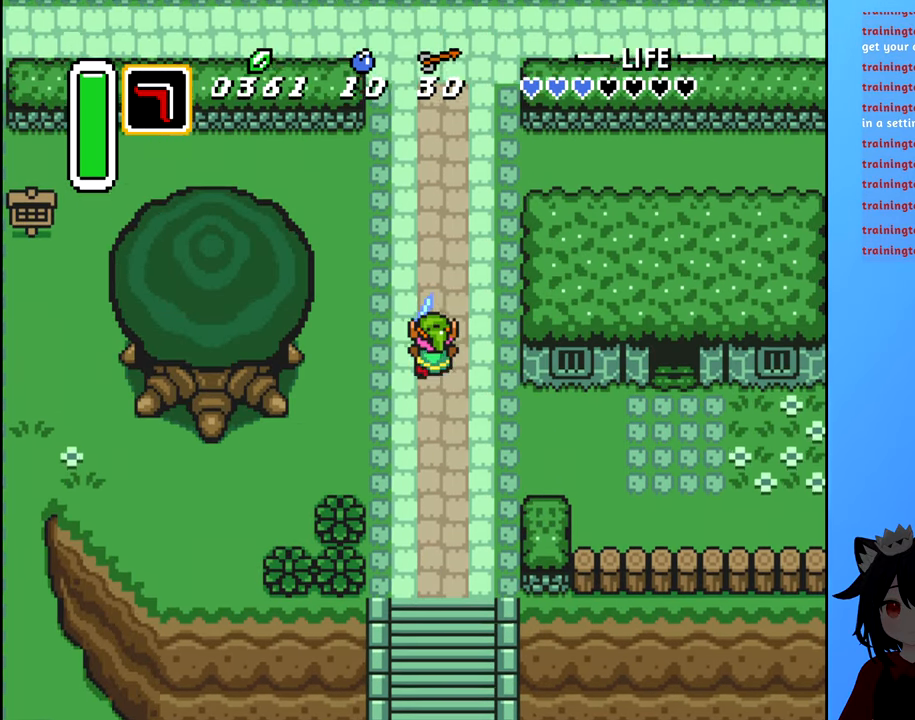
{"buttons": ["DPAD_LEFT"], "events": [[233, "DPAD_LEFT", "down"], [266, "DPAD_UP", "up"]]}
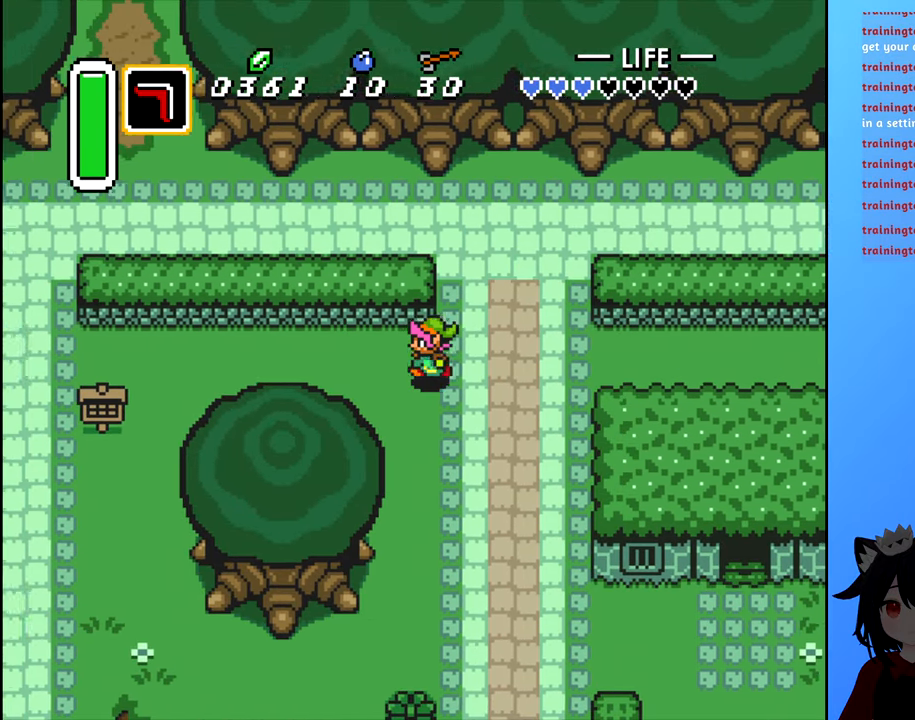
{"buttons": ["DPAD_LEFT"], "events": []}
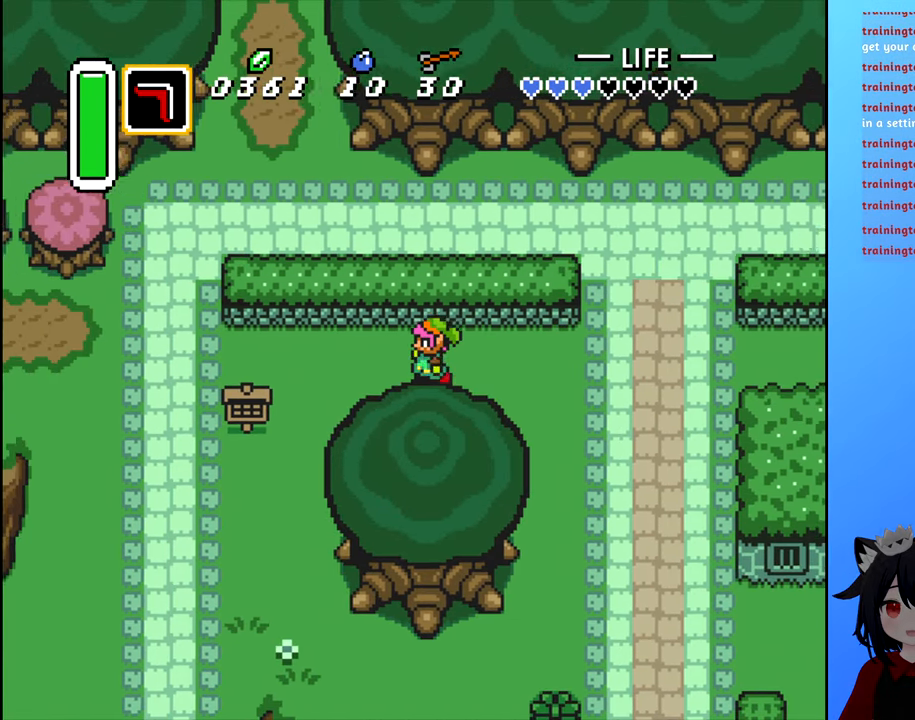
{"buttons": ["DPAD_LEFT"], "events": []}
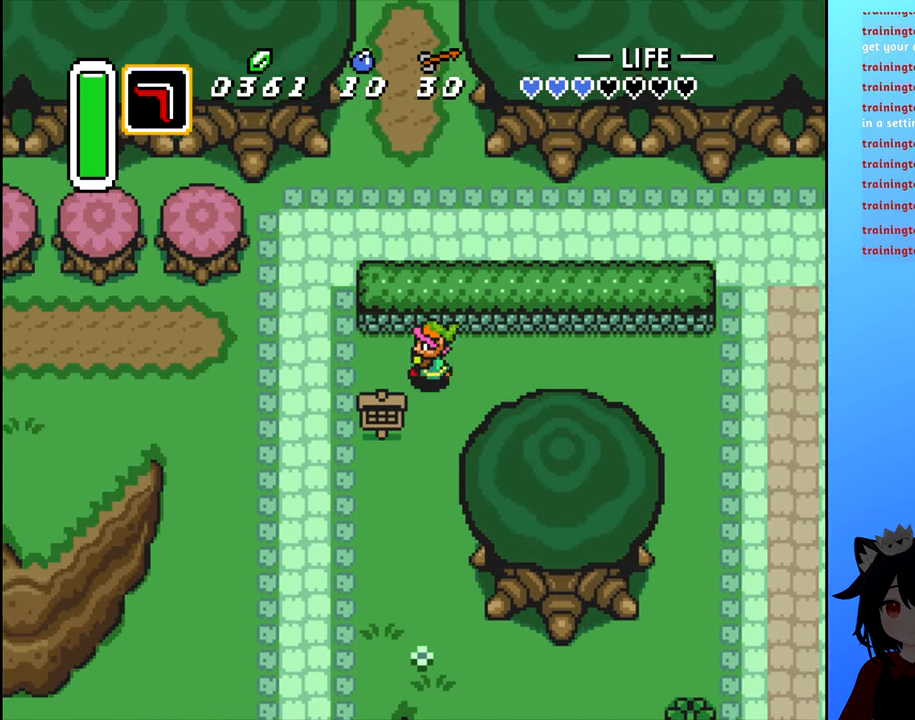
{"buttons": ["DPAD_LEFT"], "events": []}
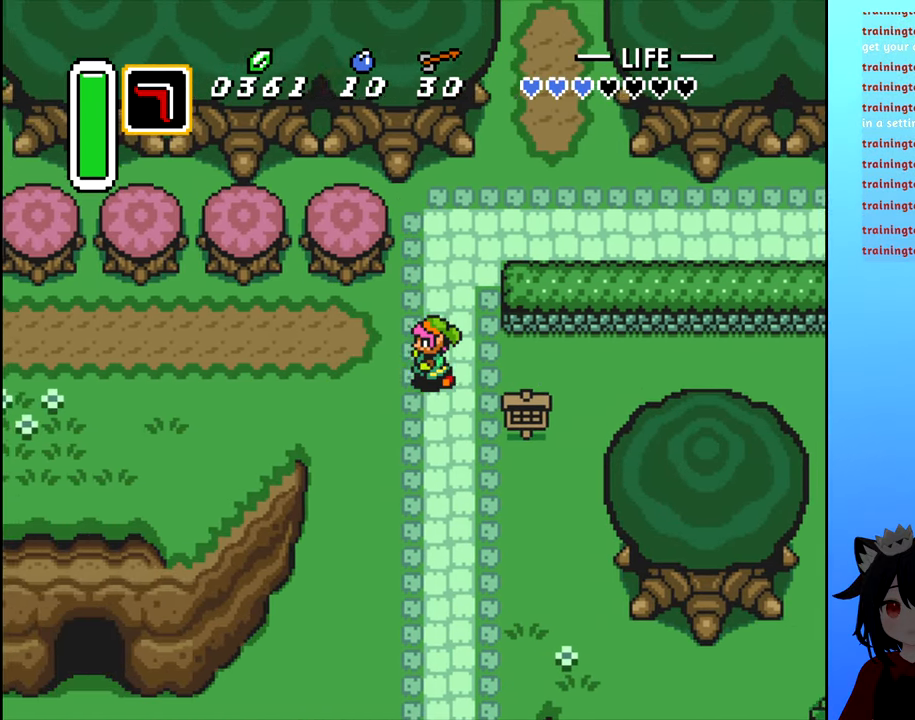
{"buttons": ["DPAD_LEFT"], "events": []}
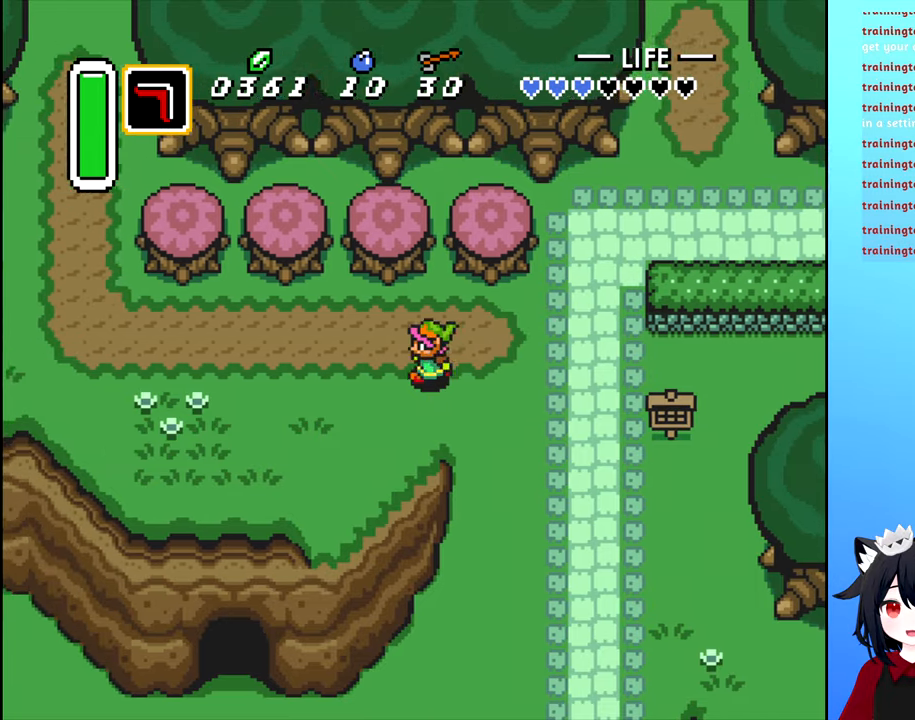
{"buttons": ["DPAD_LEFT"], "events": []}
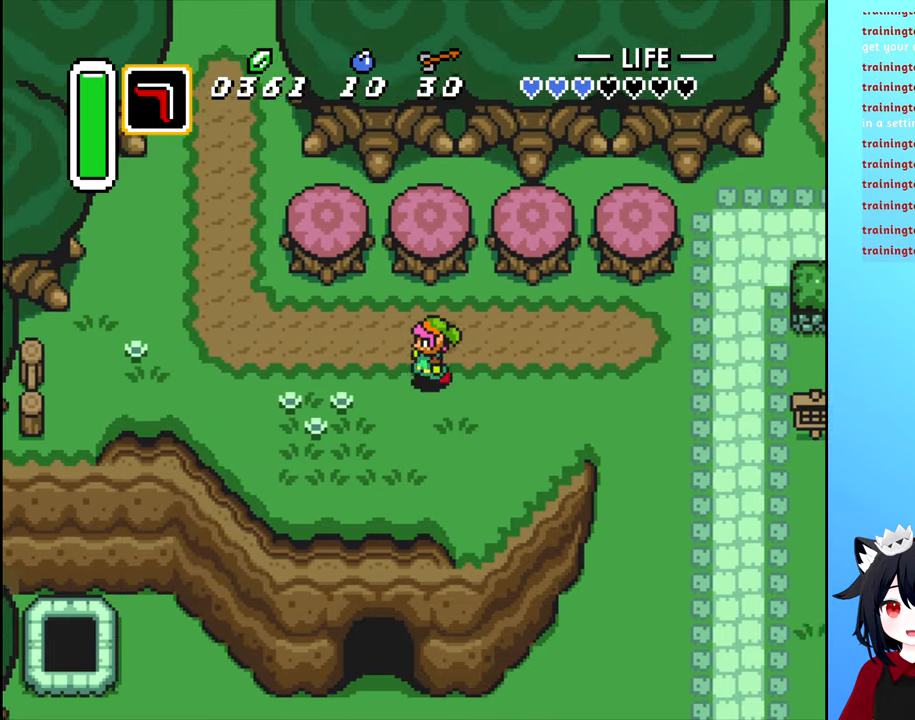
{"buttons": [], "events": [[217, "DPAD_LEFT", "up"]]}
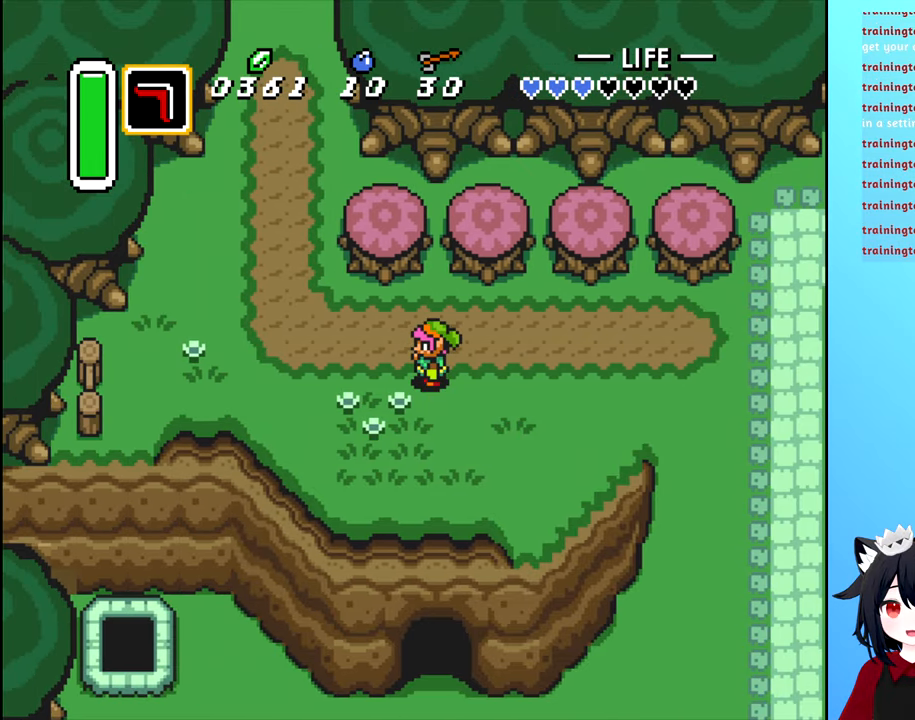
{"buttons": ["B", "DPAD_DOWN"], "events": [[450, "DPAD_DOWN", "down"], [500, "B", "down"]]}
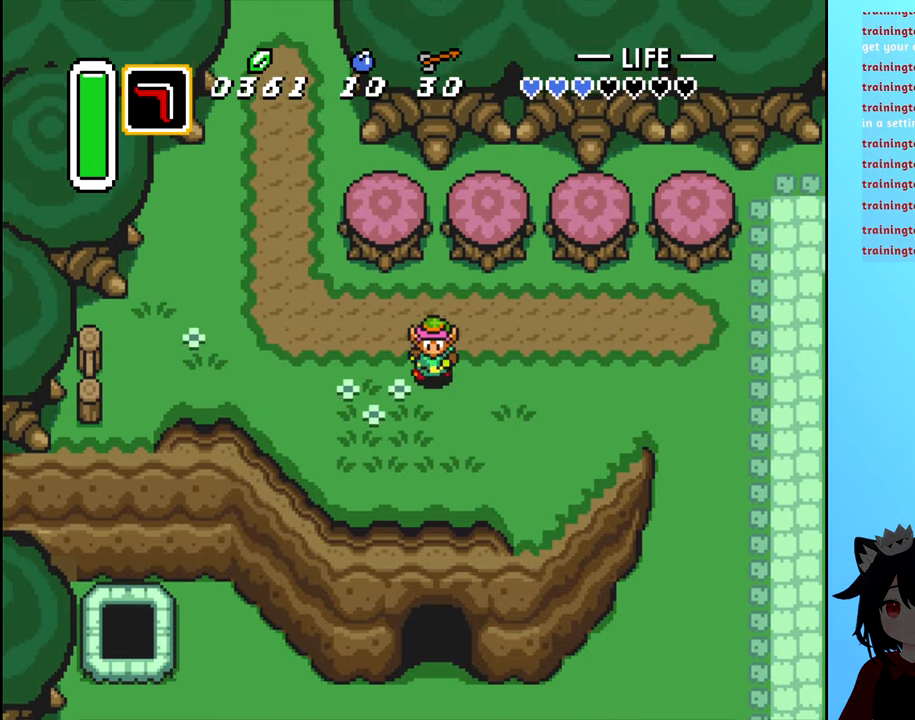
{"buttons": ["B", "DPAD_DOWN"], "events": []}